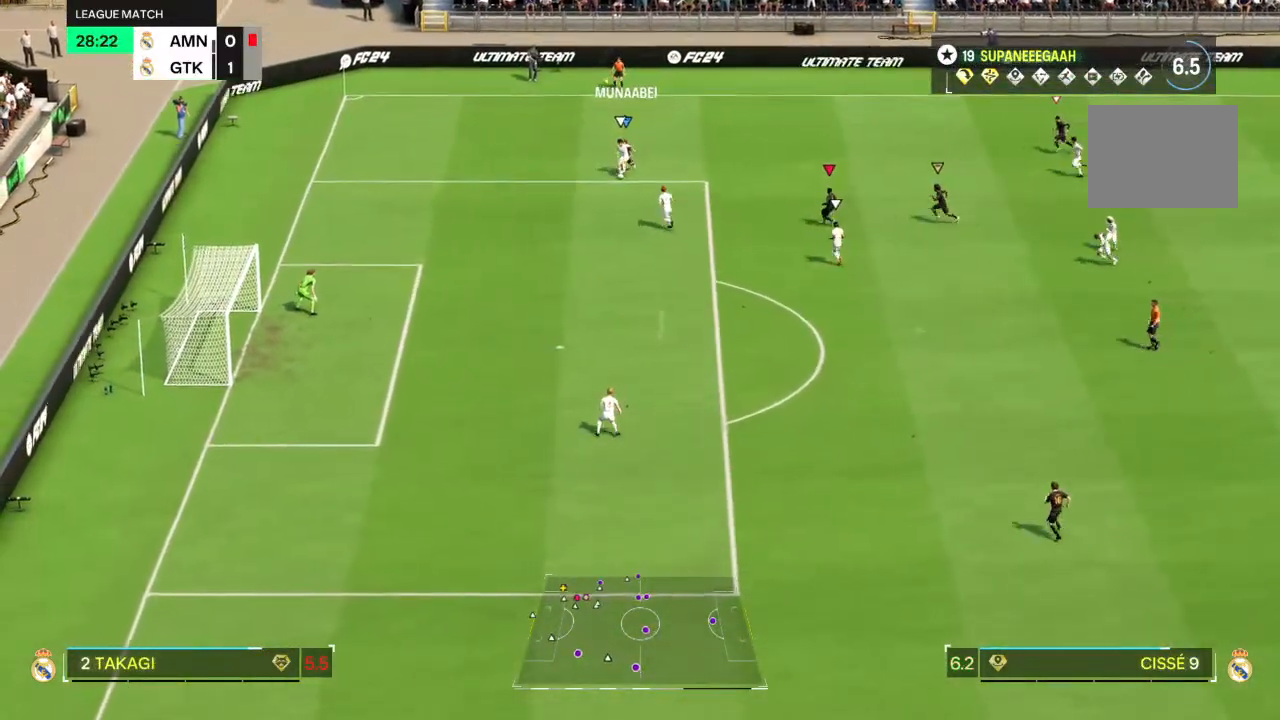
Gameplay with a controller (PlayStation layout); each line is a JSON object with the inputs held at the frame after it (dt_ms = milliseconds from this image to that frame). "events" lists button and stick changes between this image and that frame as [ms after this image, input, new state], when the widget could be followed in between. Not read: L3 R3.
{"dt_ms": 500, "buttons": ["L2"], "left_stick": "down-left", "right_stick": "center", "events": [[317, "left_stick", "down-left"]]}
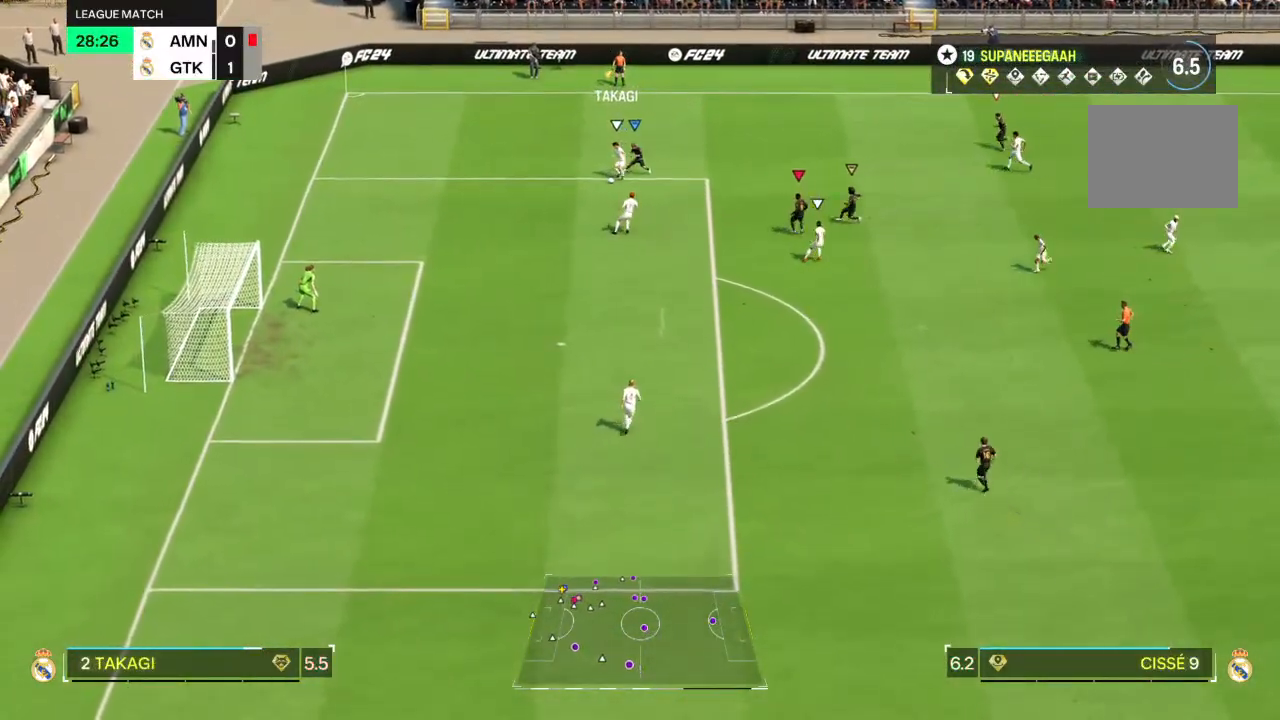
{"dt_ms": 500, "buttons": ["R2"], "left_stick": "down-left", "right_stick": "center", "events": [[183, "R2", "down"], [417, "L2", "up"]]}
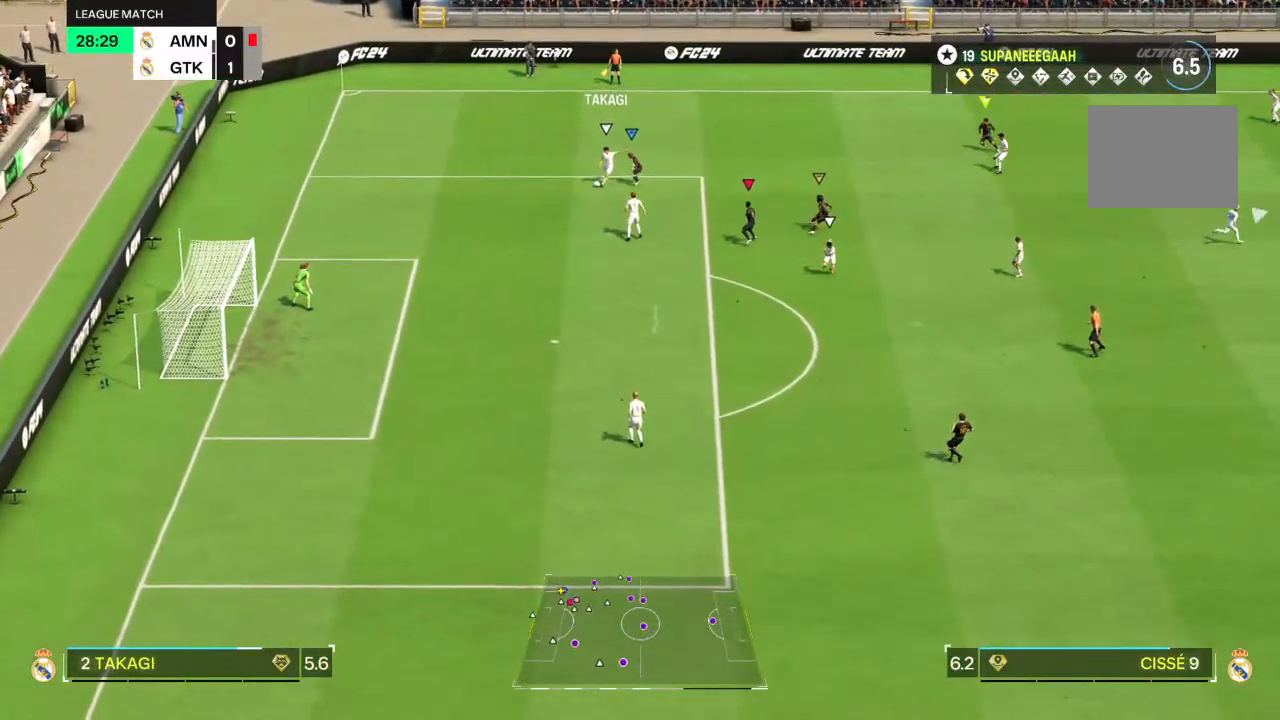
{"dt_ms": 500, "buttons": ["R2"], "left_stick": "down-left", "right_stick": "center", "events": []}
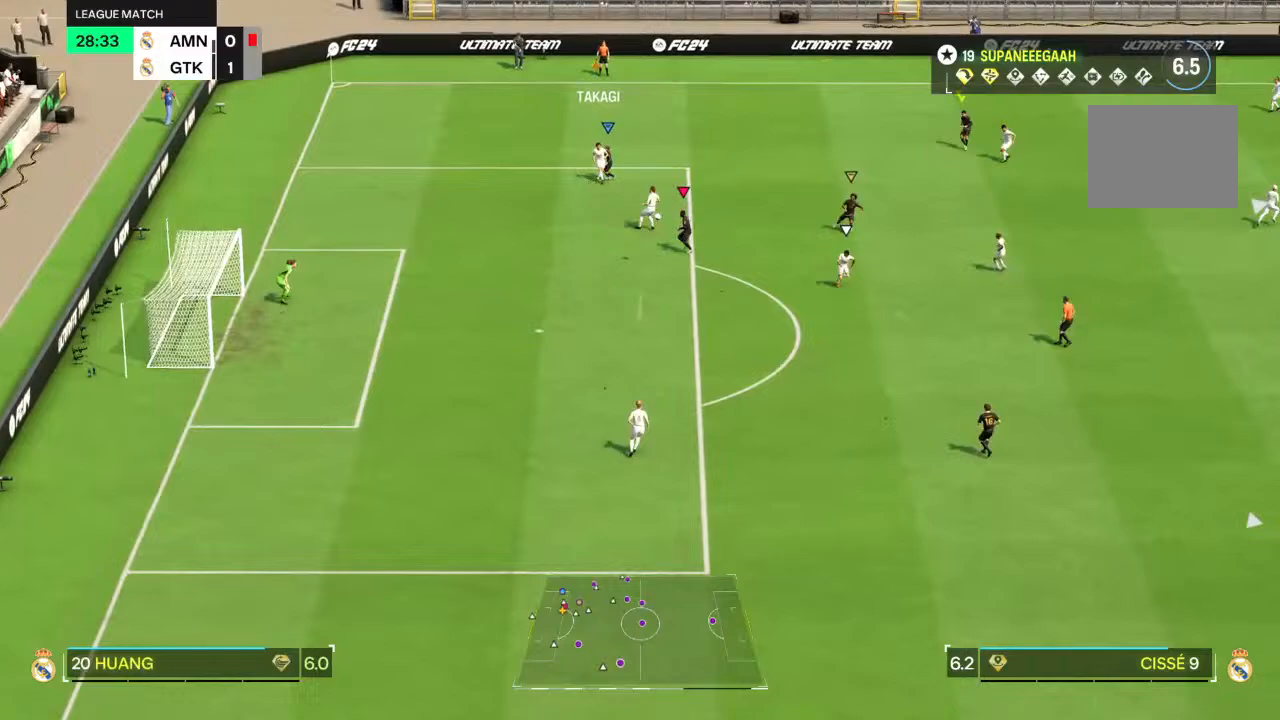
{"dt_ms": 500, "buttons": ["R2"], "left_stick": "down", "right_stick": "center", "events": [[167, "left_stick", "down"]]}
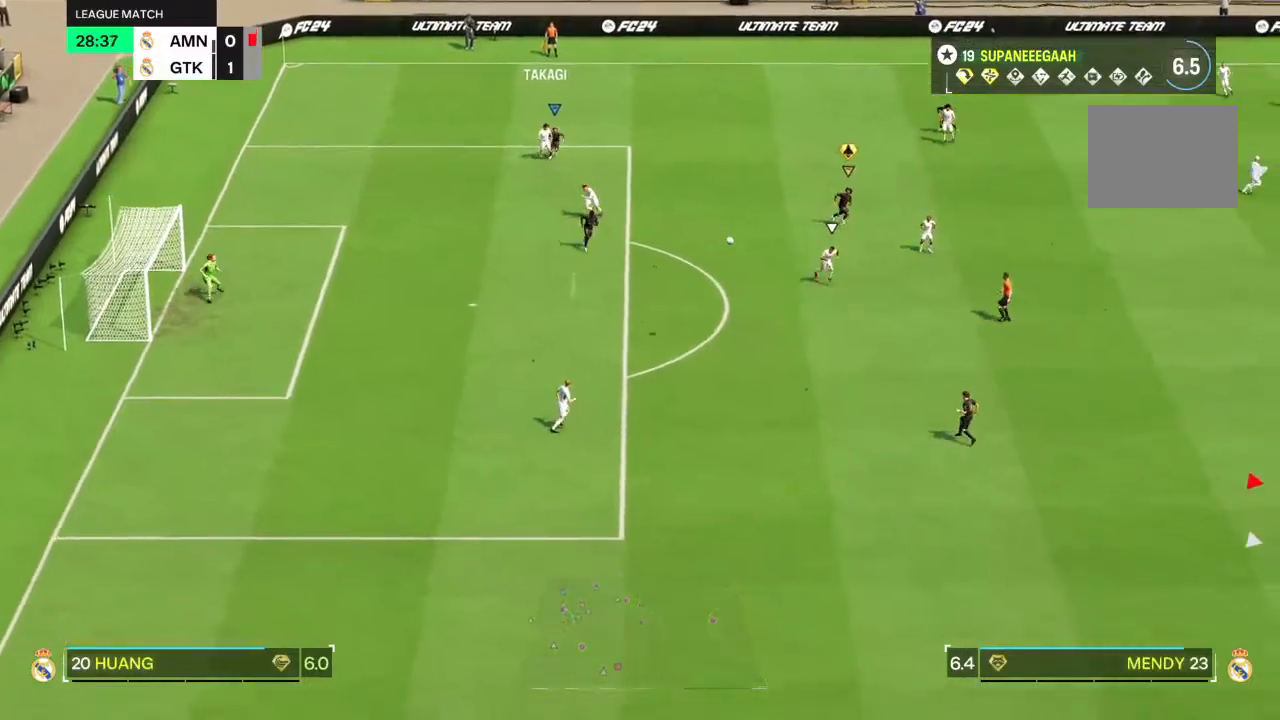
{"dt_ms": 500, "buttons": ["R2"], "left_stick": "down-left", "right_stick": "center", "events": [[400, "left_stick", "down-left"]]}
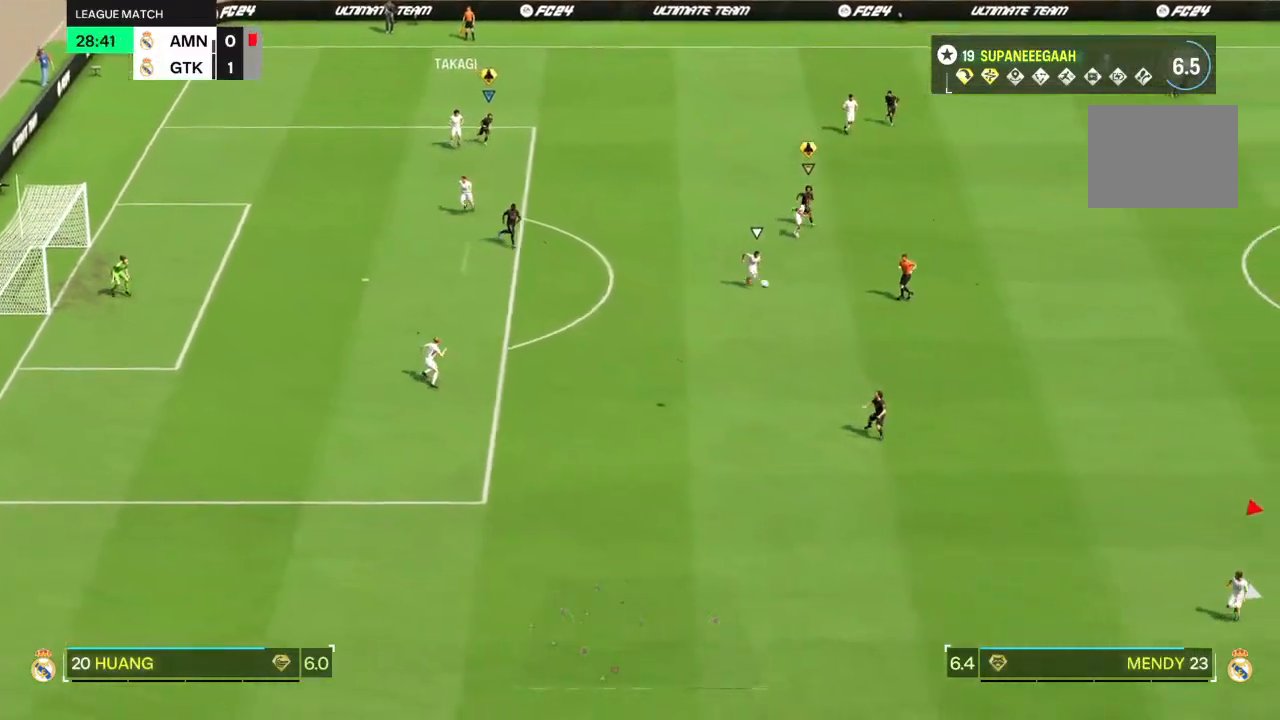
{"dt_ms": 500, "buttons": ["R2"], "left_stick": "down", "right_stick": "center", "events": [[267, "left_stick", "down"]]}
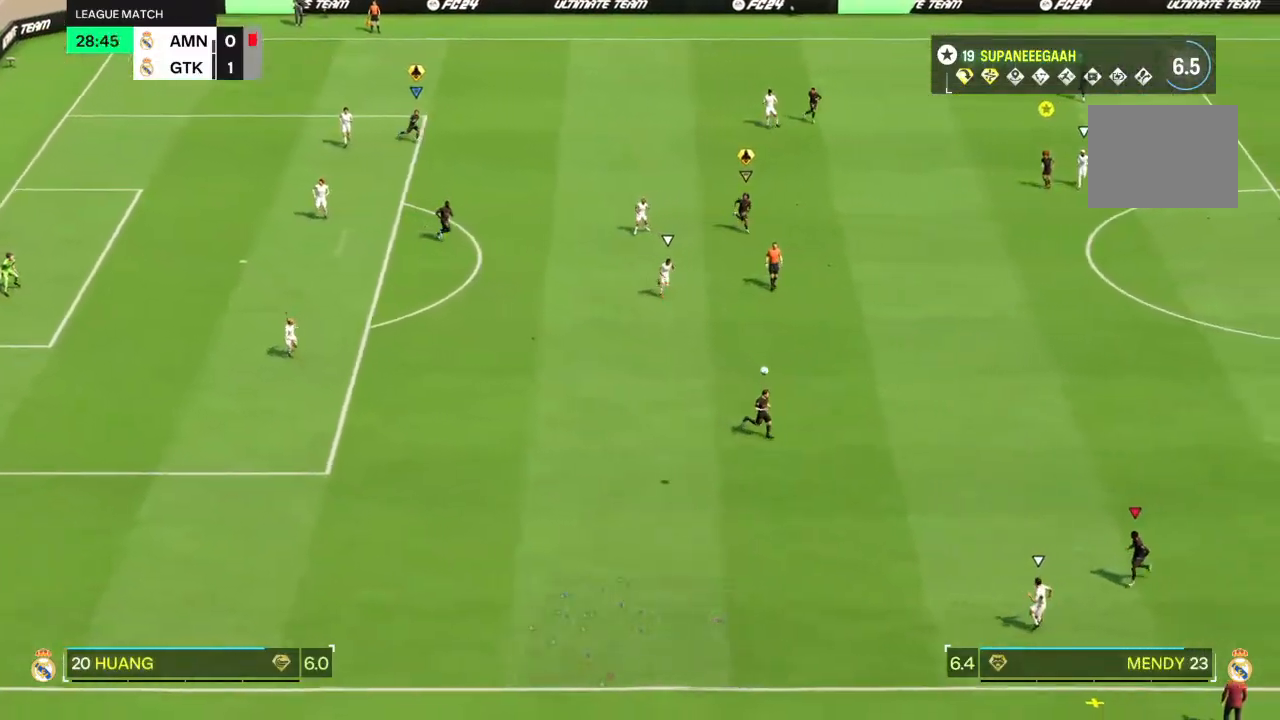
{"dt_ms": 1000, "buttons": ["L2", "R1"], "left_stick": "up-right", "right_stick": "center"}
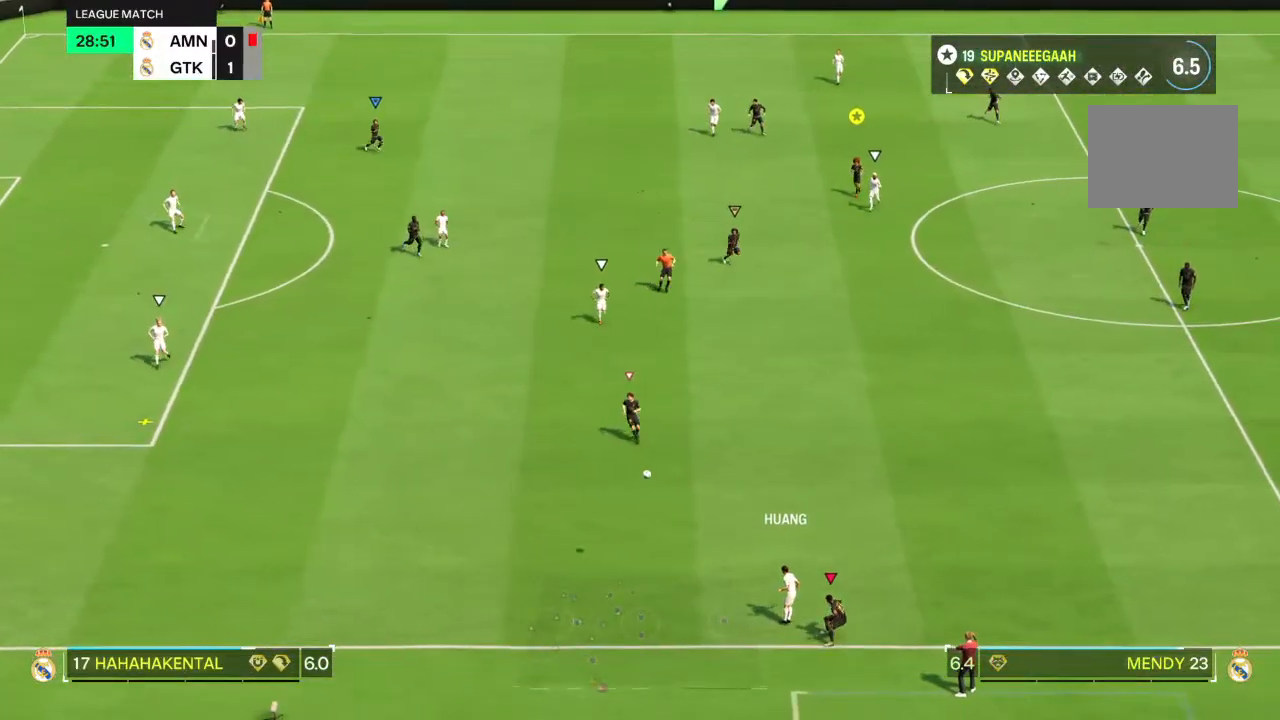
{"dt_ms": 500, "buttons": ["R2"], "left_stick": "left", "right_stick": "center", "events": [[217, "R1", "up"], [283, "left_stick", "left"], [317, "L2", "up"], [317, "R2", "down"]]}
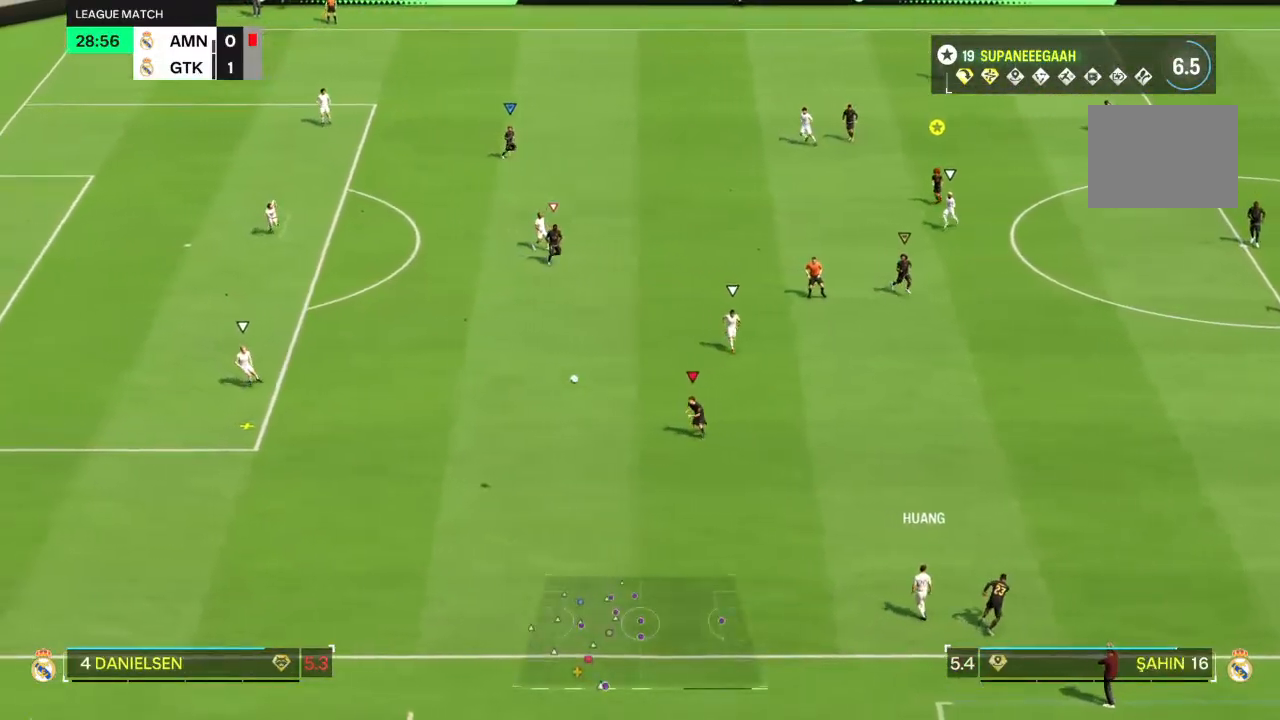
{"dt_ms": 500, "buttons": ["R2"], "left_stick": "center", "right_stick": "center", "events": [[383, "left_stick", "center"]]}
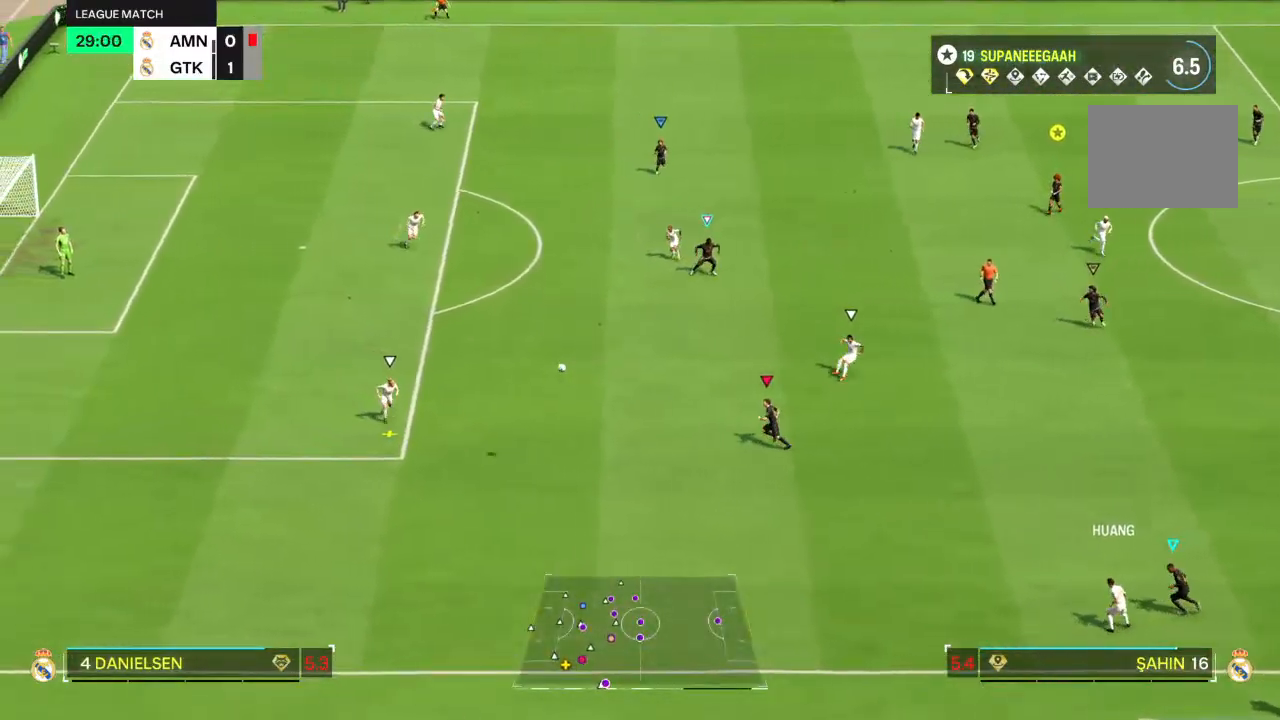
{"dt_ms": 500, "buttons": ["R2"], "left_stick": "up-left", "right_stick": "center", "events": [[417, "left_stick", "up-left"]]}
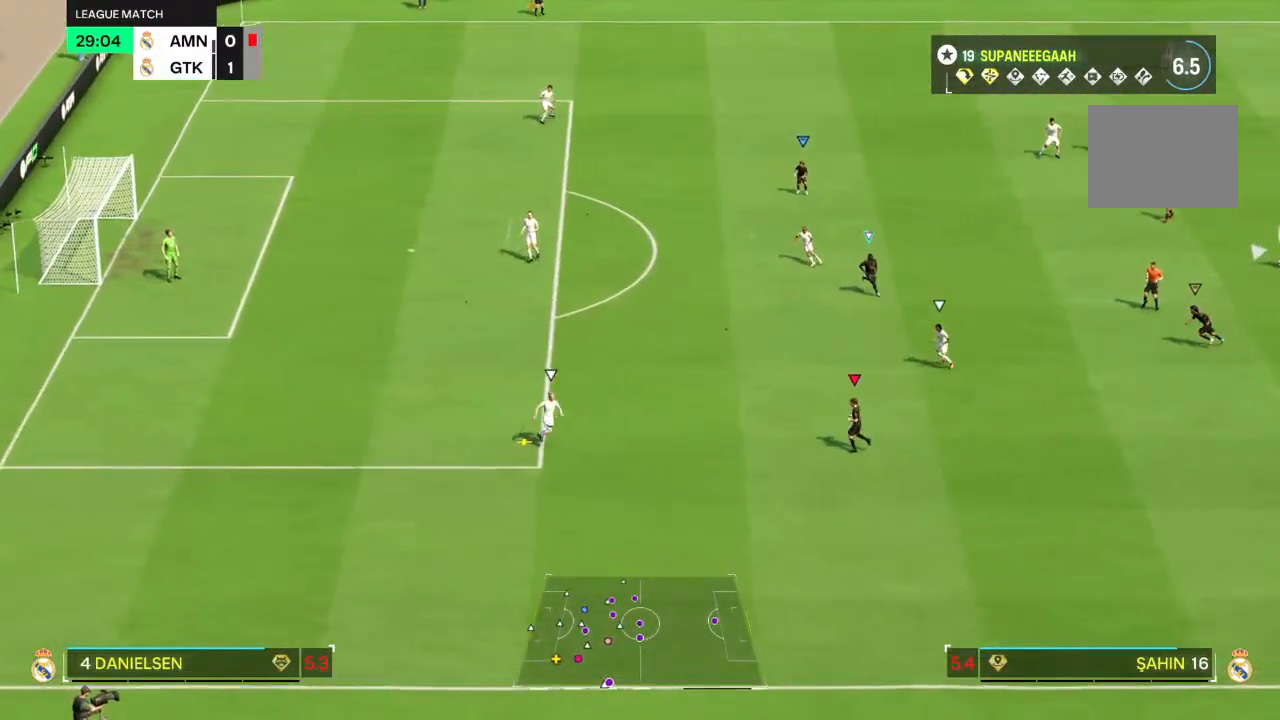
{"dt_ms": 500, "buttons": ["R2"], "left_stick": "up-left", "right_stick": "center", "events": [[33, "left_stick", "up"], [467, "left_stick", "up-left"]]}
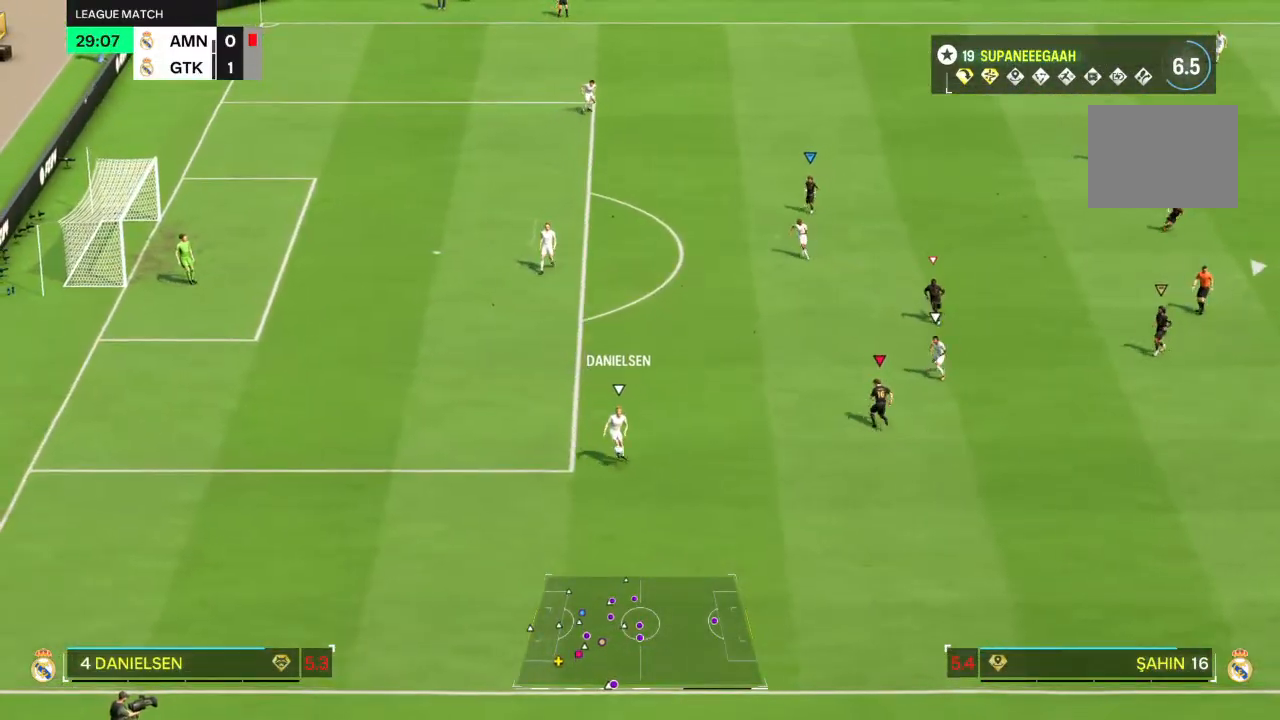
{"dt_ms": 500, "buttons": ["L2"], "left_stick": "down", "right_stick": "center", "events": [[33, "L2", "down"], [267, "left_stick", "down-left"], [317, "R2", "up"], [333, "left_stick", "down"]]}
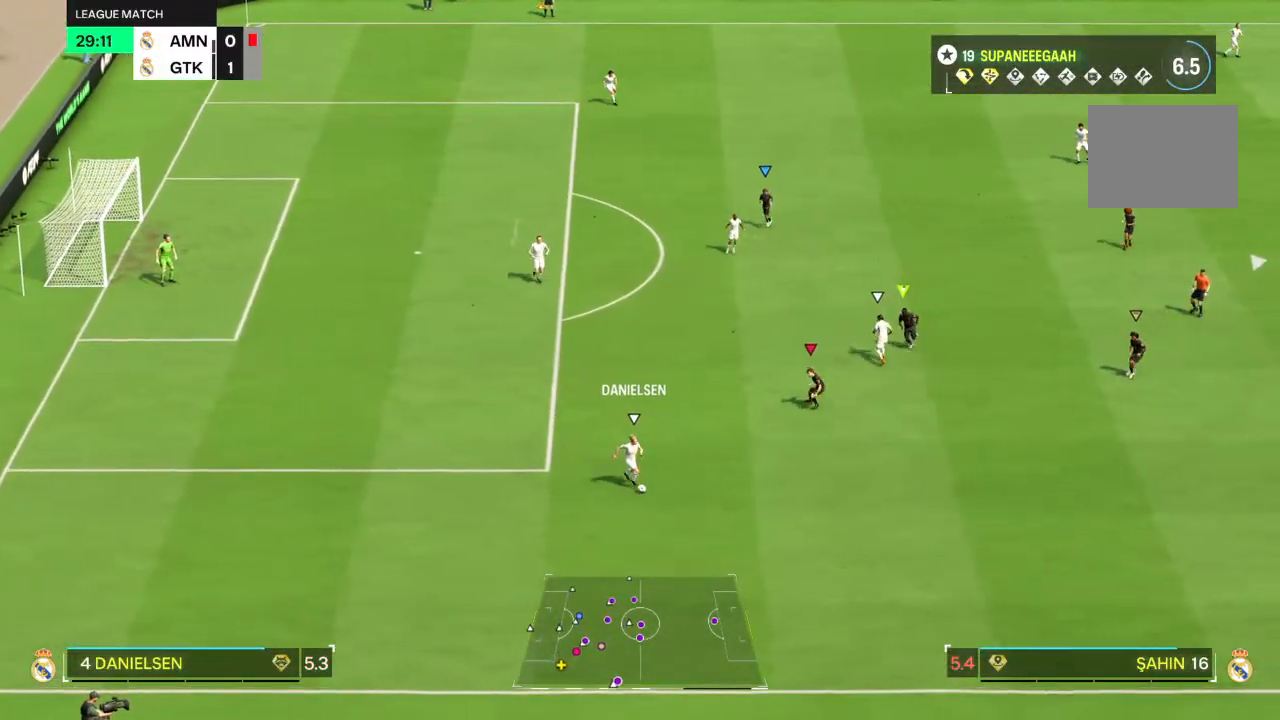
{"dt_ms": 500, "buttons": ["L2", "R2"], "left_stick": "left", "right_stick": "center", "events": [[133, "right_stick", "down"], [217, "R2", "down"], [217, "right_stick", "center"], [250, "left_stick", "left"]]}
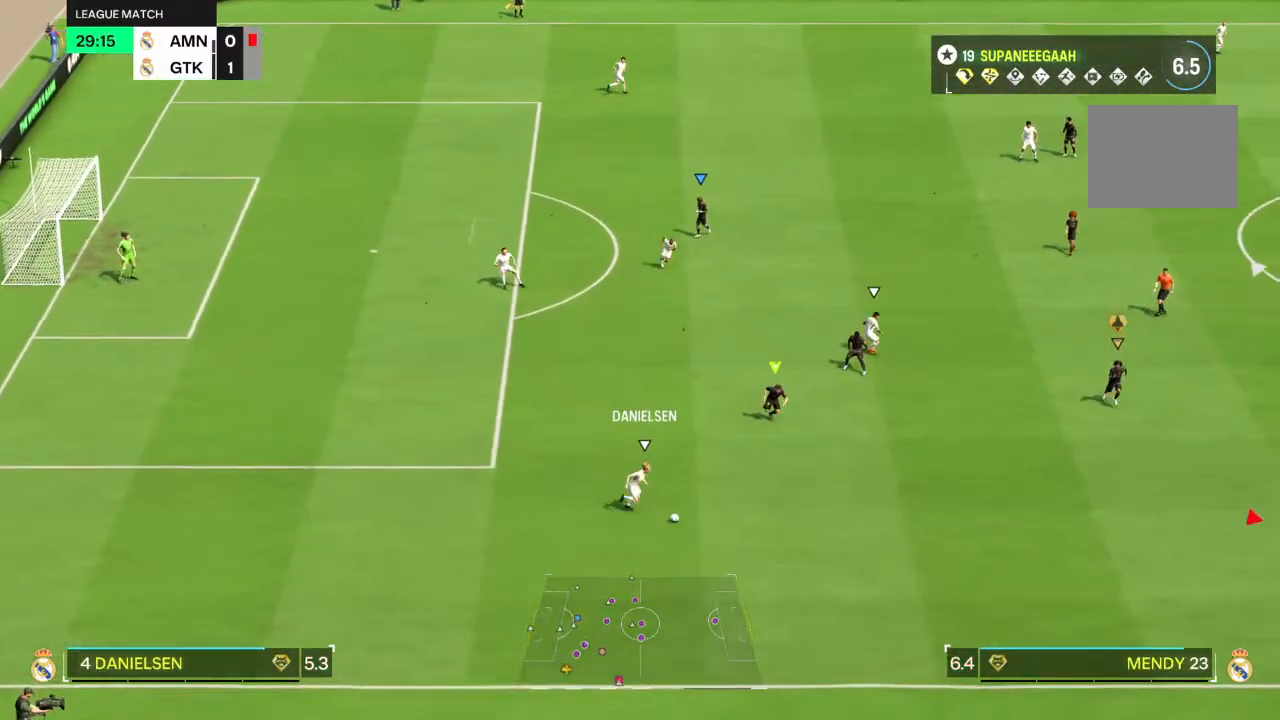
{"dt_ms": 500, "buttons": ["L2", "R2"], "left_stick": "down-right", "right_stick": "left", "events": [[217, "left_stick", "down-left"], [417, "left_stick", "down-right"], [483, "right_stick", "left"]]}
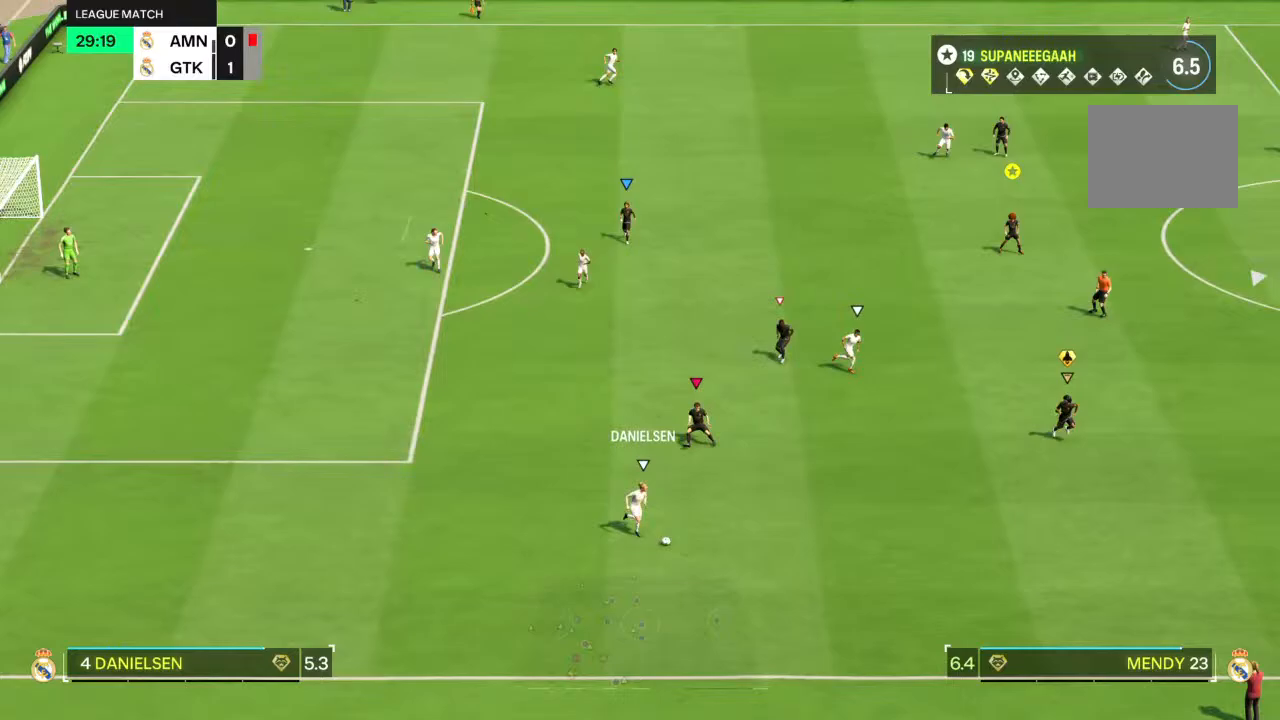
{"dt_ms": 500, "buttons": ["L2", "R2"], "left_stick": "down-right", "right_stick": "center", "events": [[50, "right_stick", "center"]]}
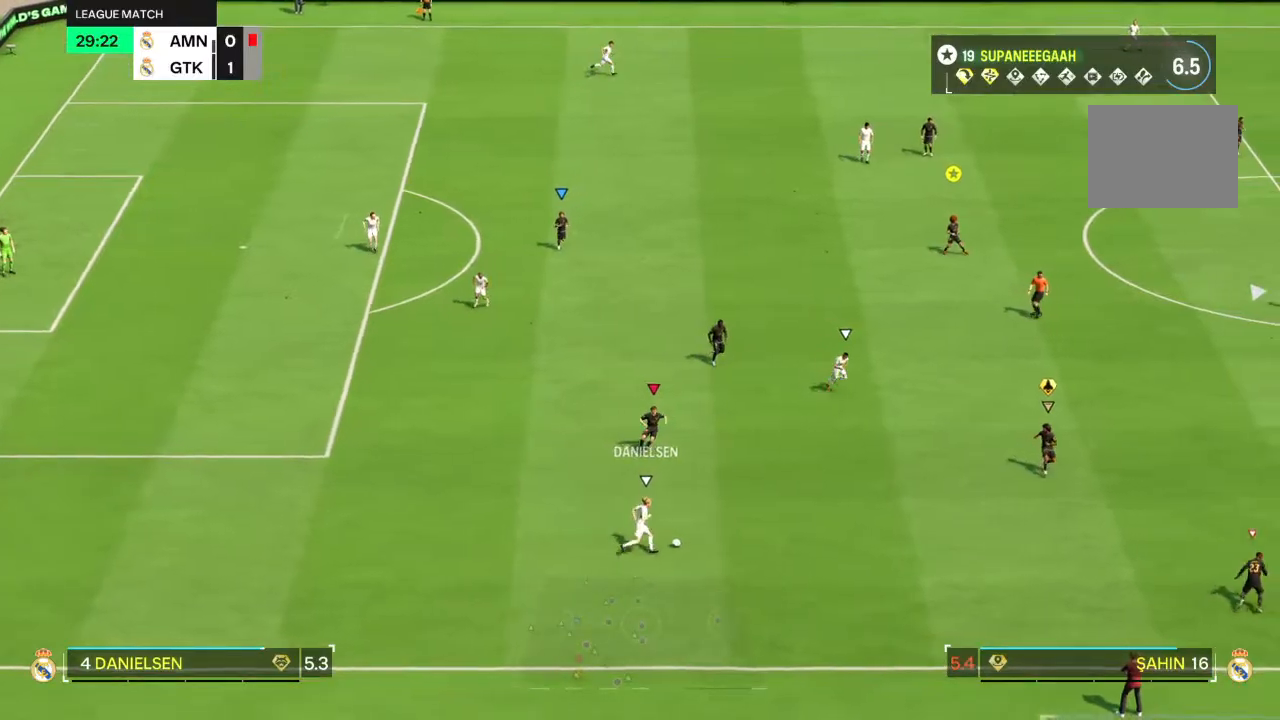
{"dt_ms": 500, "buttons": ["R2"], "left_stick": "down-right", "right_stick": "center", "events": [[33, "L2", "up"]]}
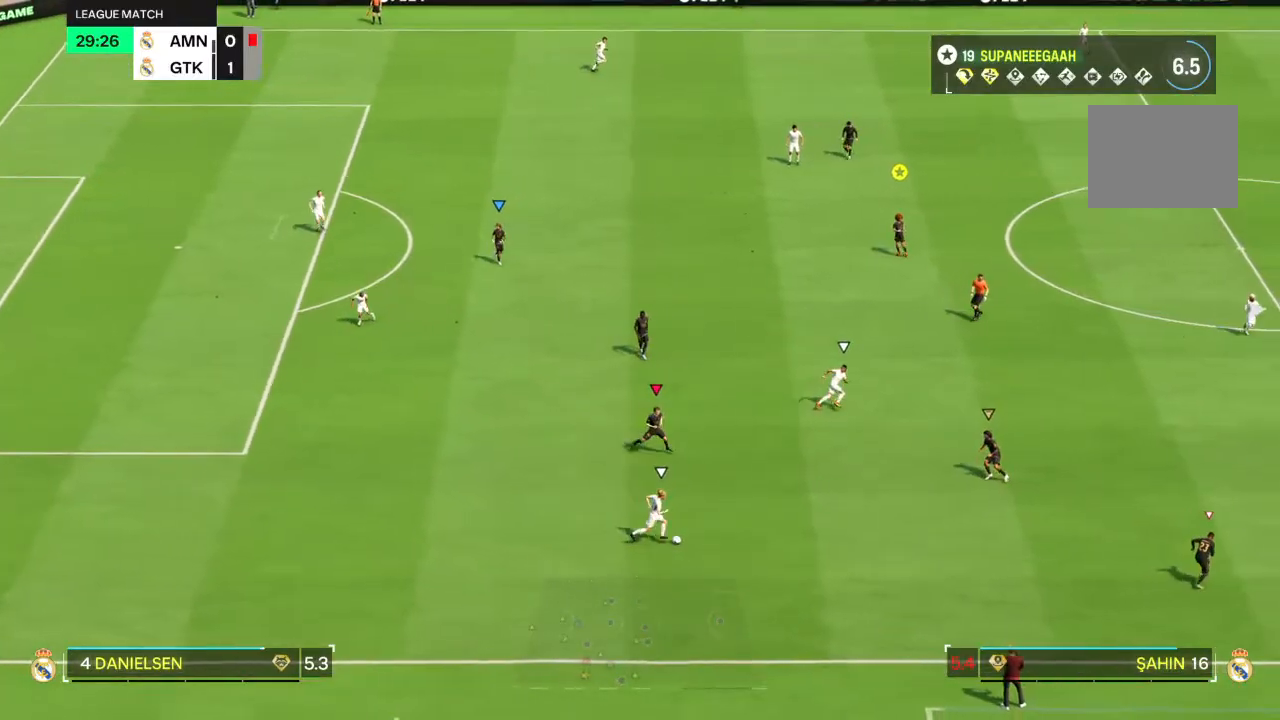
{"dt_ms": 500, "buttons": ["R2"], "left_stick": "right", "right_stick": "center", "events": [[33, "left_stick", "right"]]}
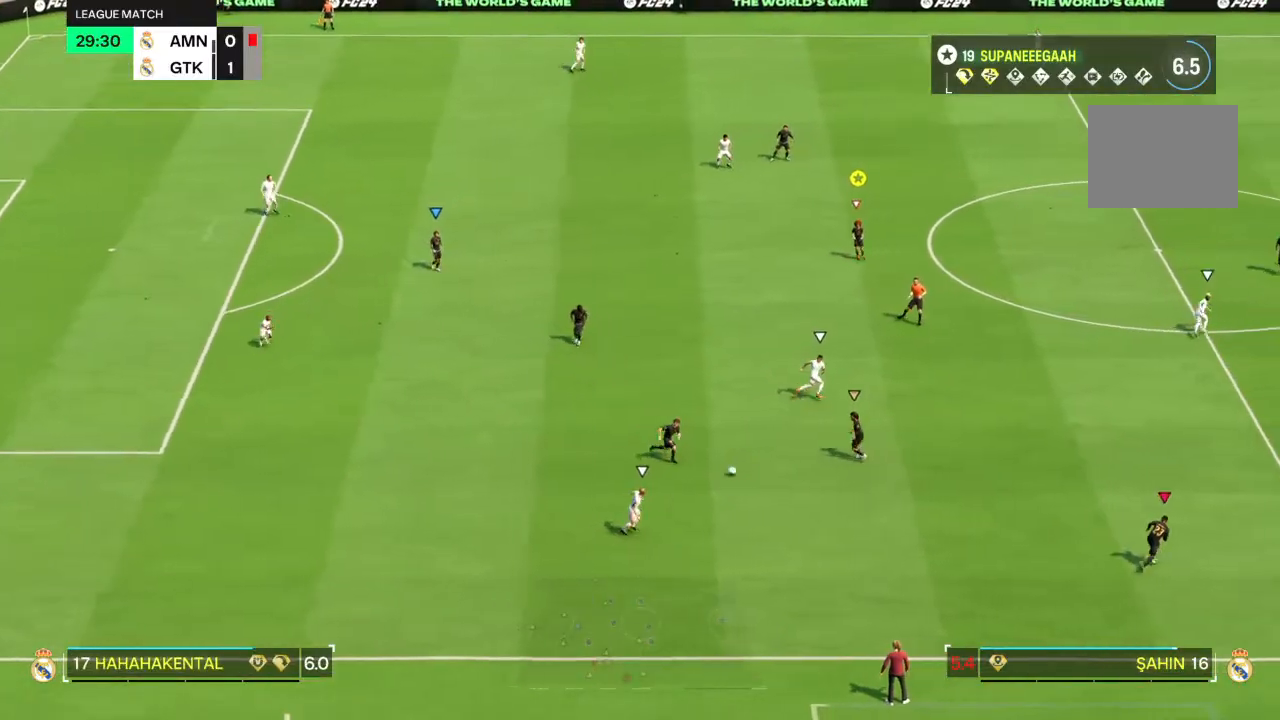
{"dt_ms": 500, "buttons": ["R2"], "left_stick": "up-right", "right_stick": "center", "events": [[67, "left_stick", "up-right"]]}
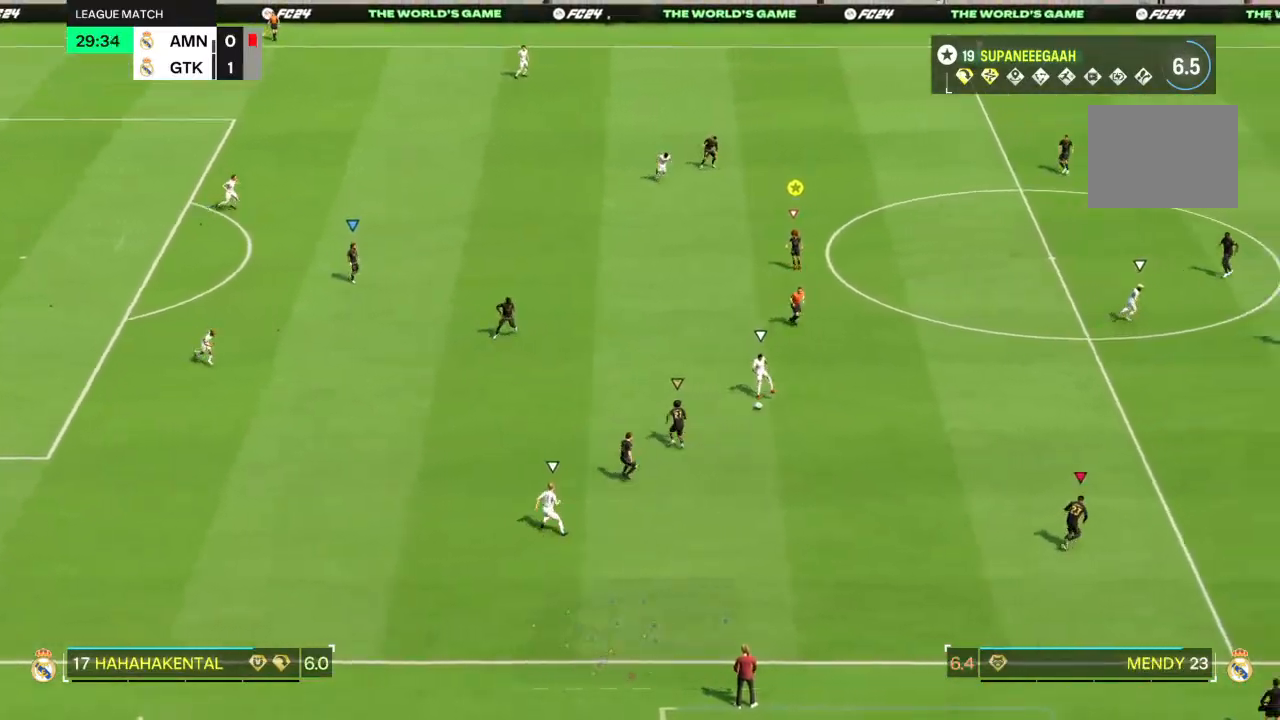
{"dt_ms": 500, "buttons": ["R1", "R2"], "left_stick": "left", "right_stick": "center"}
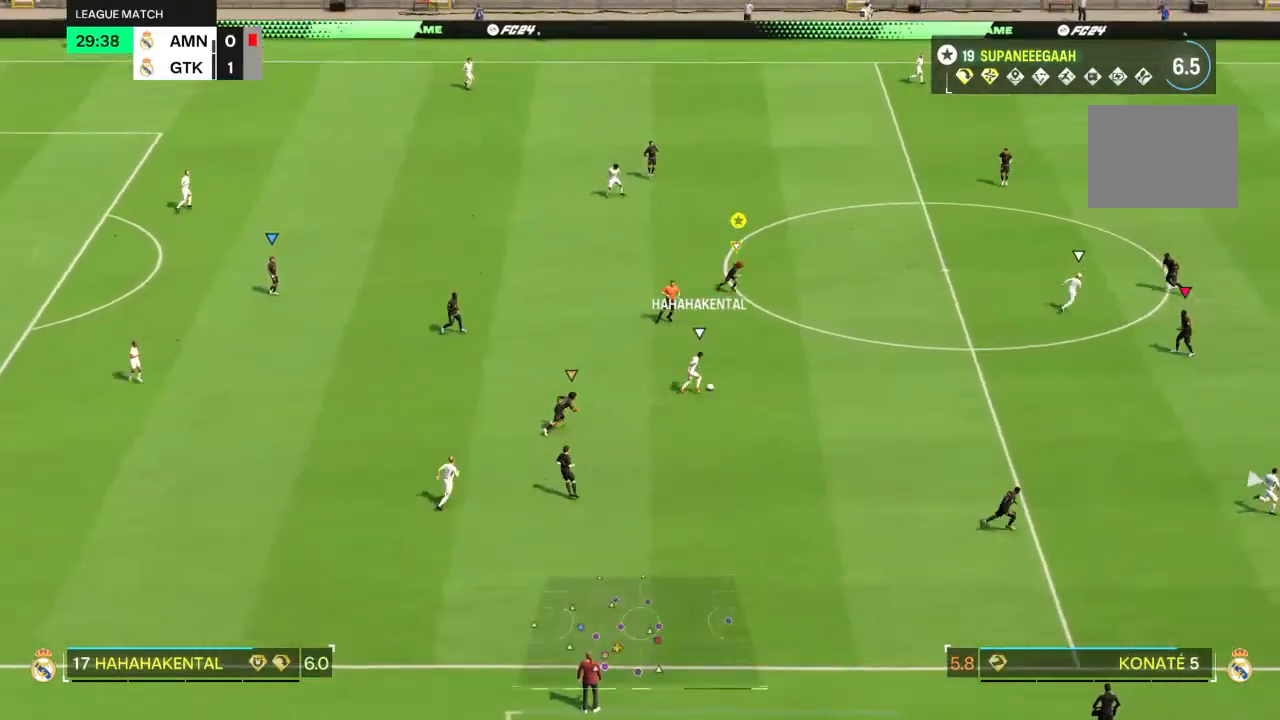
{"dt_ms": 1000, "buttons": ["L2", "R2"], "left_stick": "down-left", "right_stick": "center"}
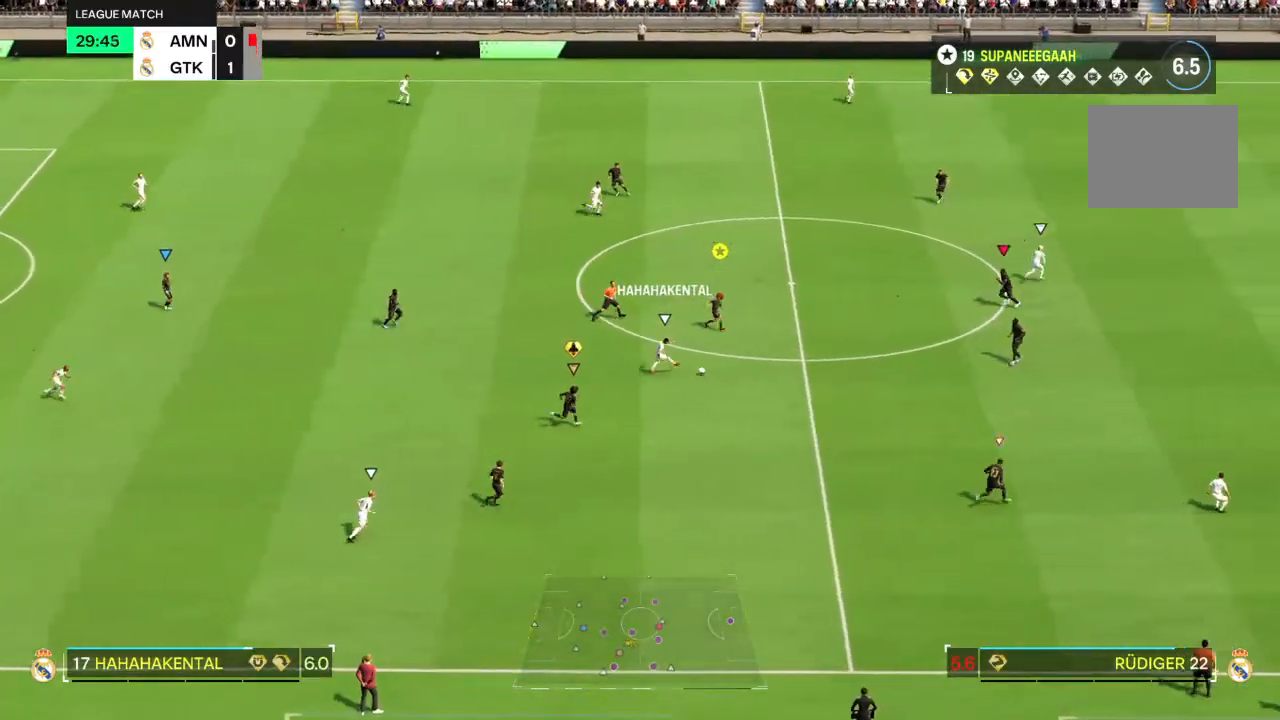
{"dt_ms": 500, "buttons": ["L2"], "left_stick": "right", "right_stick": "center"}
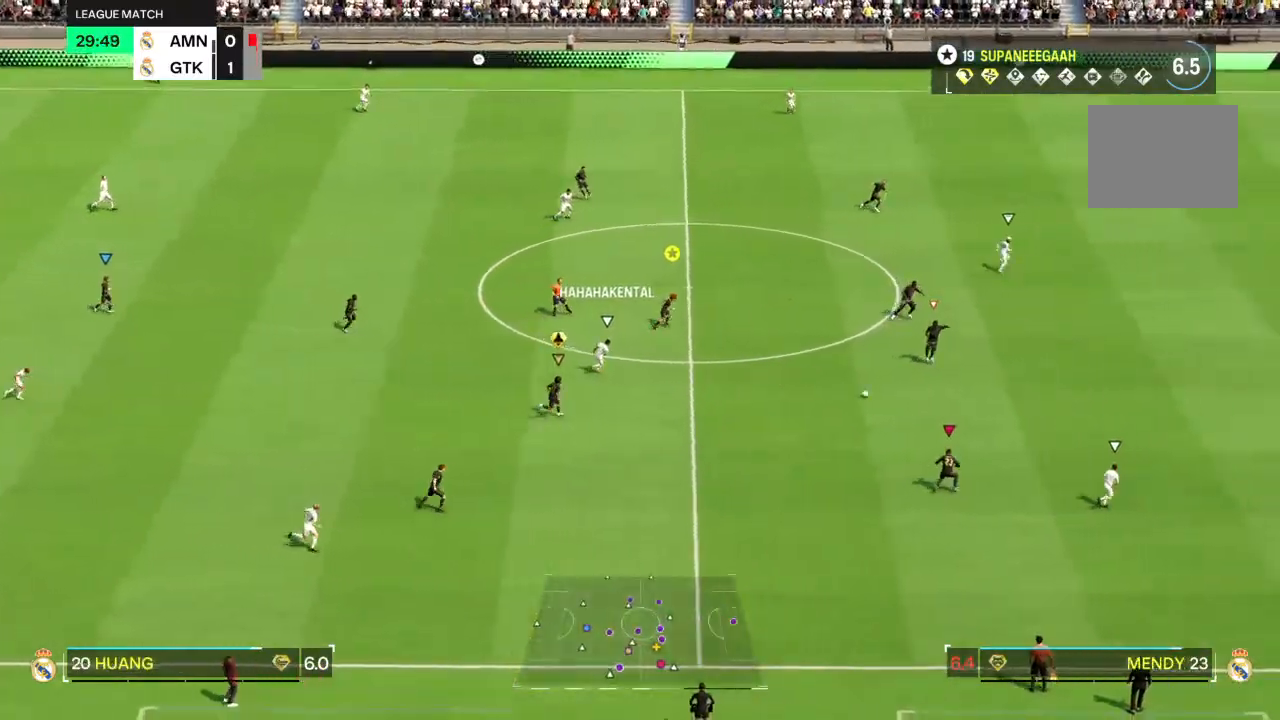
{"dt_ms": 500, "buttons": ["R2"], "left_stick": "right", "right_stick": "center", "events": [[50, "L2", "up"], [117, "left_stick", "down-right"], [250, "left_stick", "right"], [267, "R2", "down"]]}
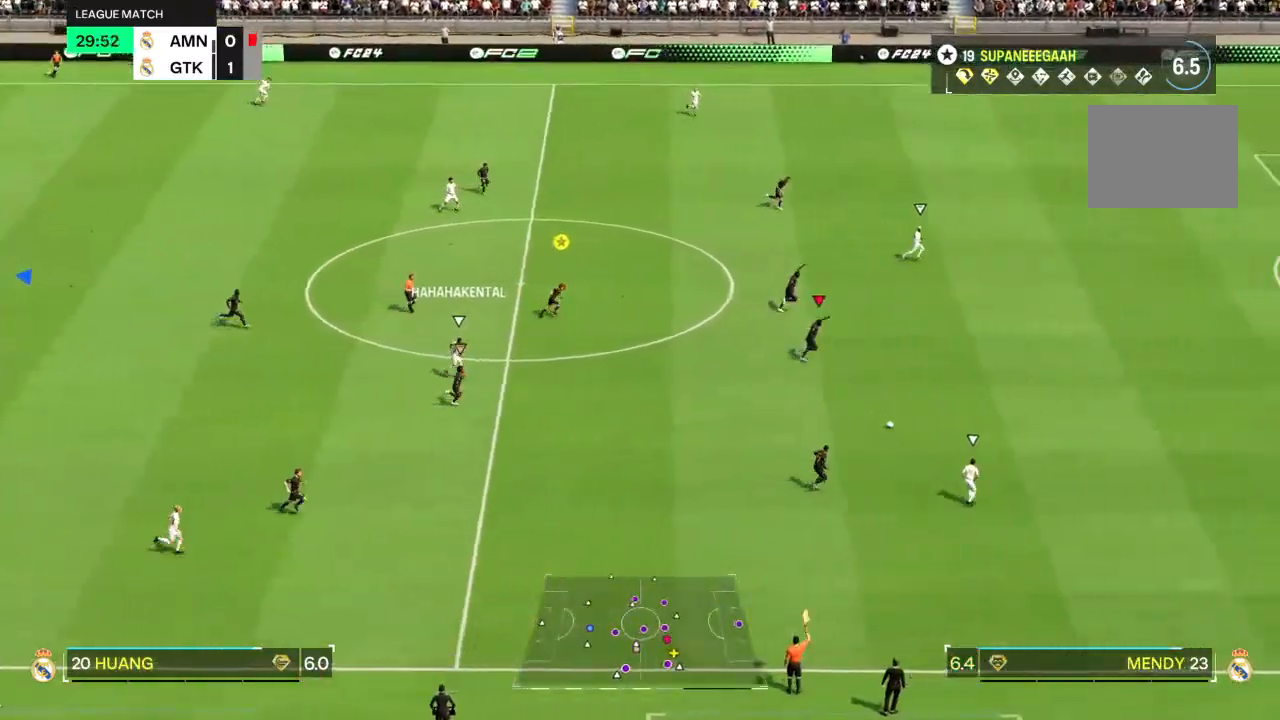
{"dt_ms": 500, "buttons": ["TRIANGLE", "R2"], "left_stick": "right", "right_stick": "center", "events": [[100, "TRIANGLE", "down"]]}
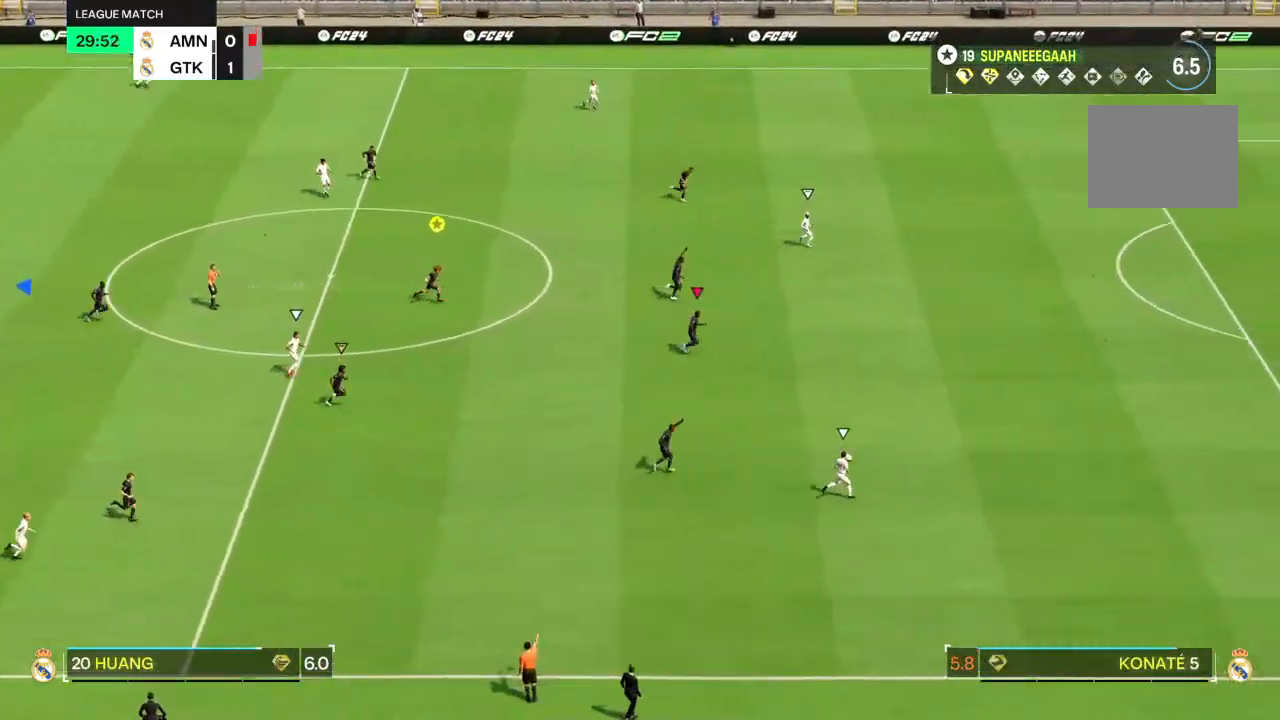
{"dt_ms": 500, "buttons": ["R2"], "left_stick": "center", "right_stick": "center", "events": [[133, "TRIANGLE", "up"], [333, "left_stick", "center"]]}
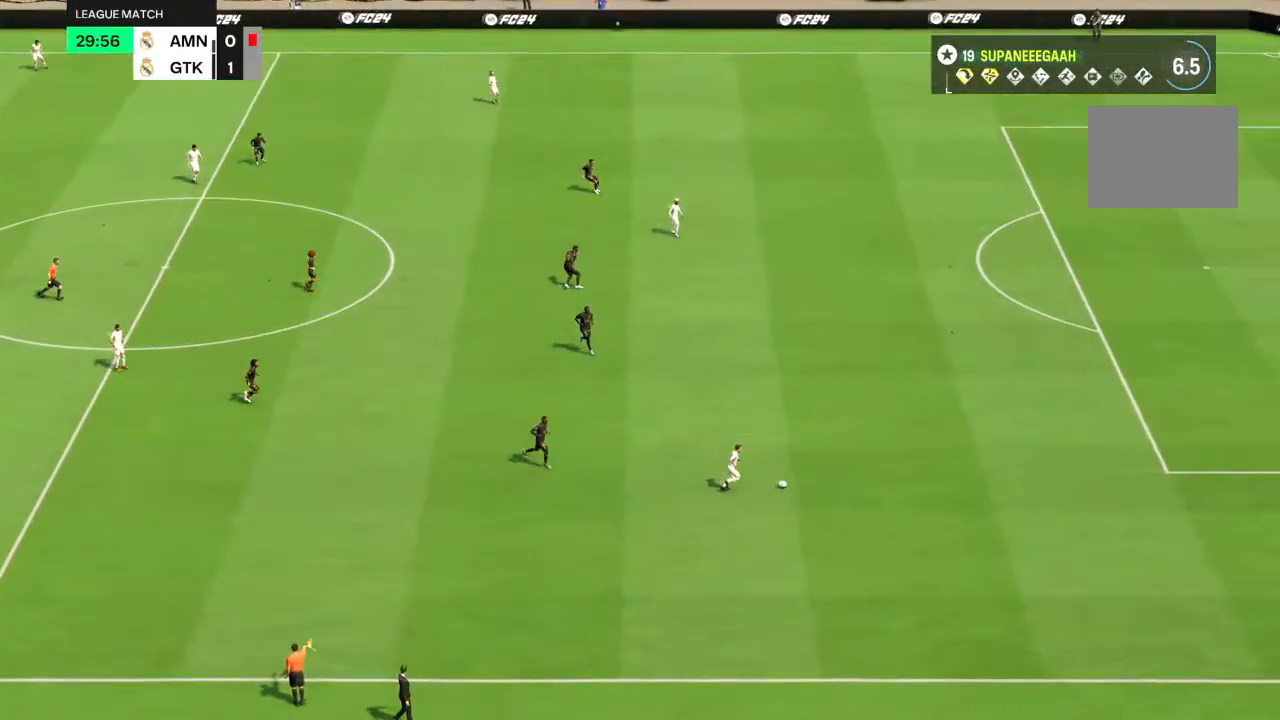
{"dt_ms": 500, "buttons": [], "left_stick": "center", "right_stick": "center", "events": [[133, "R2", "up"]]}
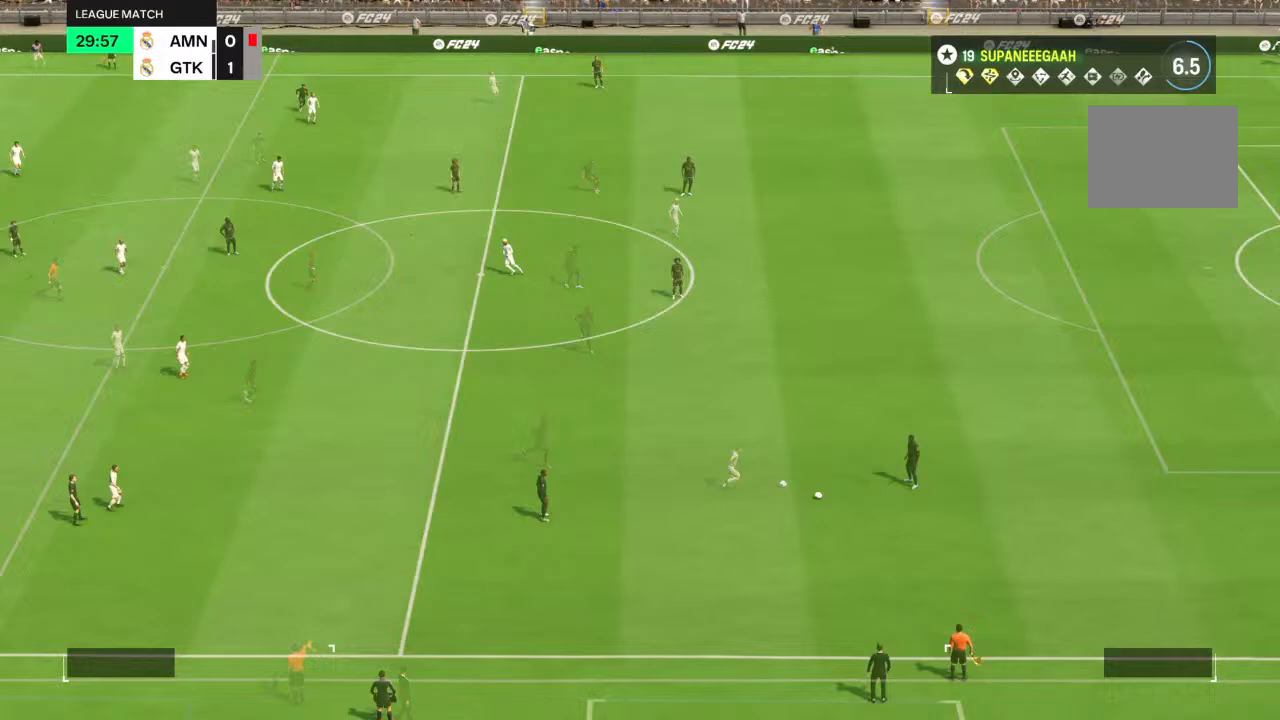
{"dt_ms": 500, "buttons": [], "left_stick": "center", "right_stick": "center", "events": []}
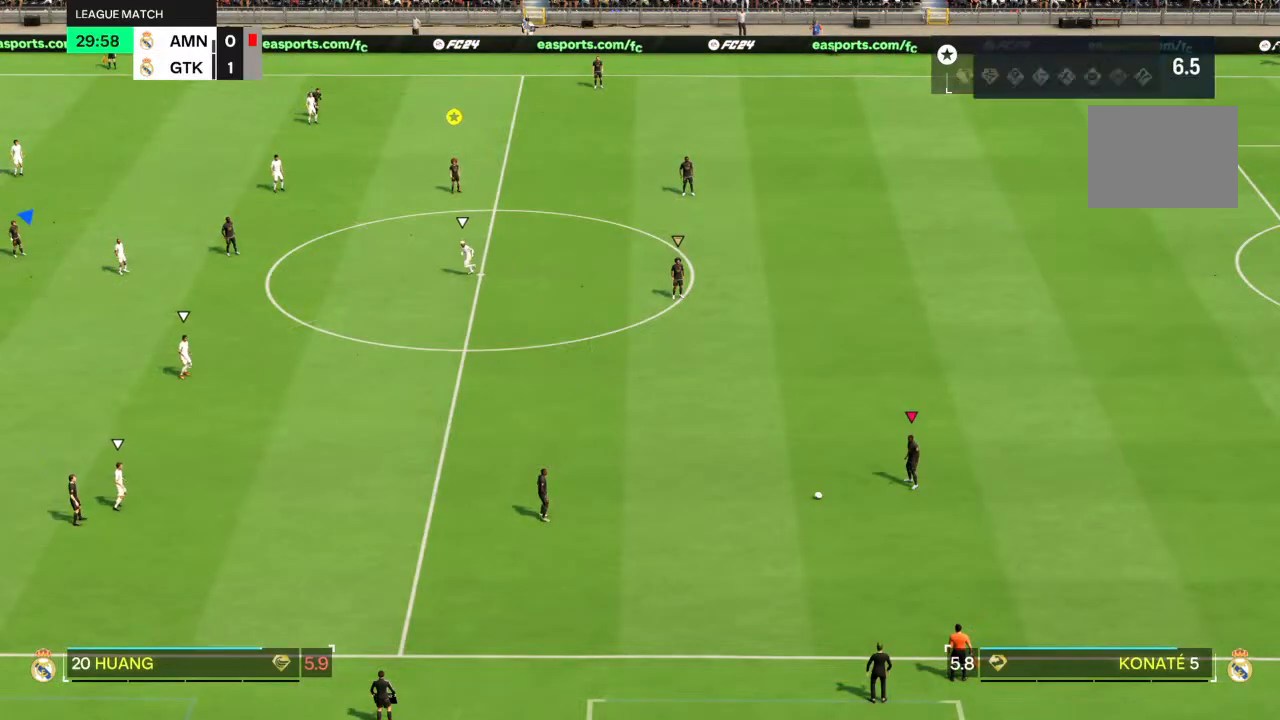
{"dt_ms": 500, "buttons": [], "left_stick": "center", "right_stick": "center", "events": []}
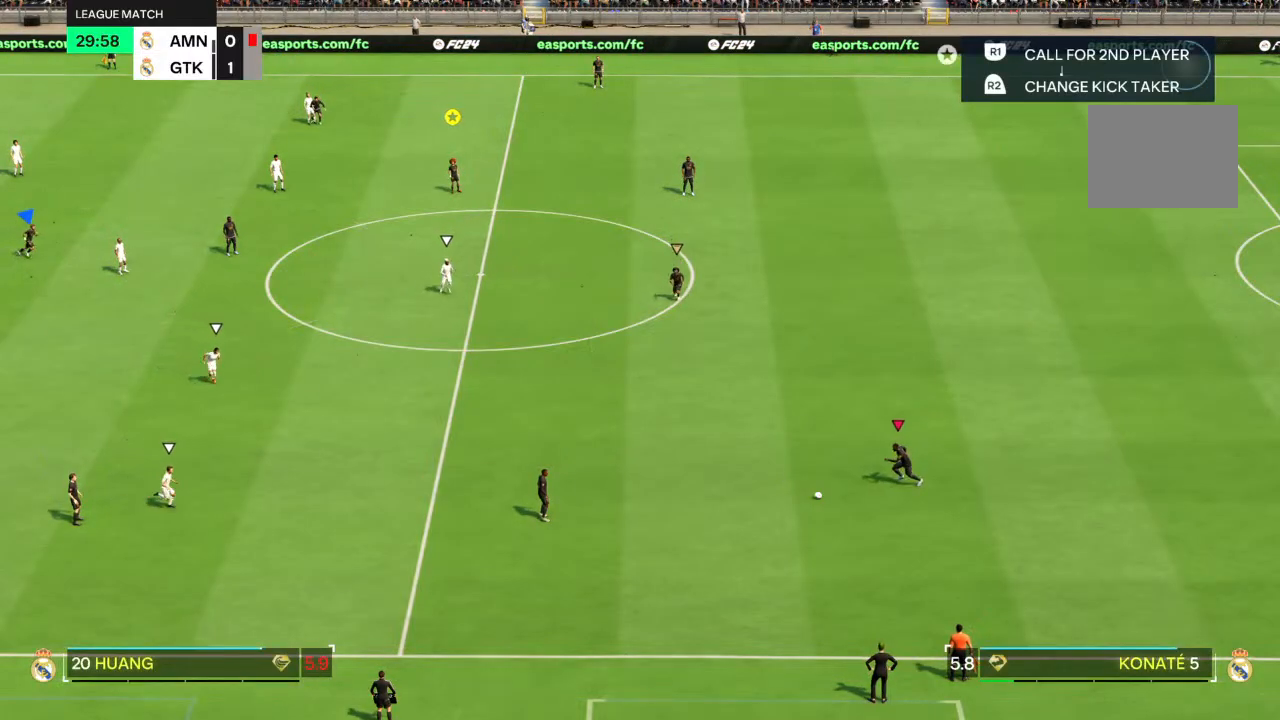
{"dt_ms": 500, "buttons": [], "left_stick": "center", "right_stick": "center", "events": []}